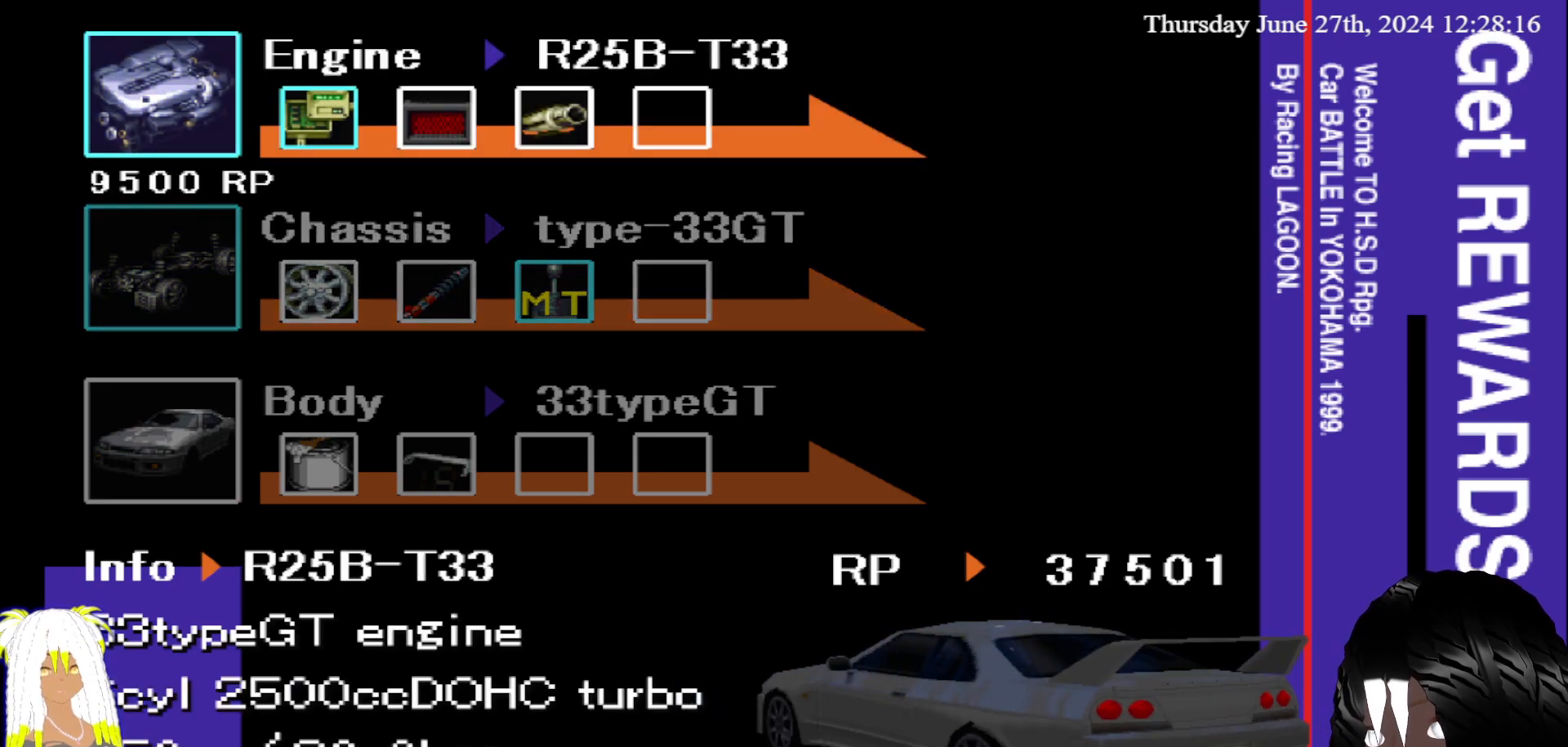
Gameplay with a controller (PlayStation layout); each line is a JSON object with the inputs held at the frame after it. "events" lists button and stick changes between this image and that frame as [ms after this image, input, new state], when the widget could be followed in between. Not read: L3 R3.
{"buttons": [], "left_stick": "center", "right_stick": "center", "events": []}
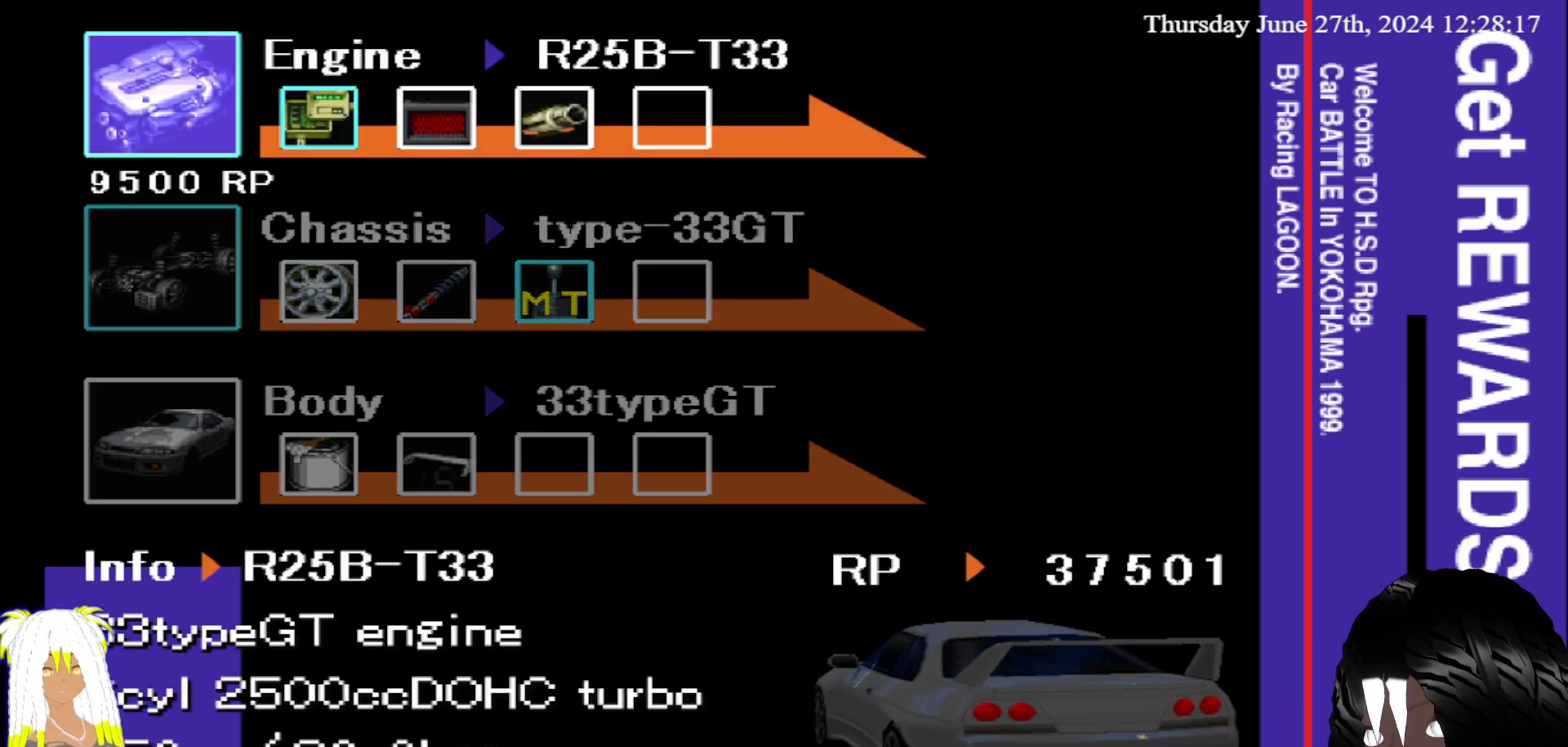
{"buttons": [], "left_stick": "center", "right_stick": "center", "events": []}
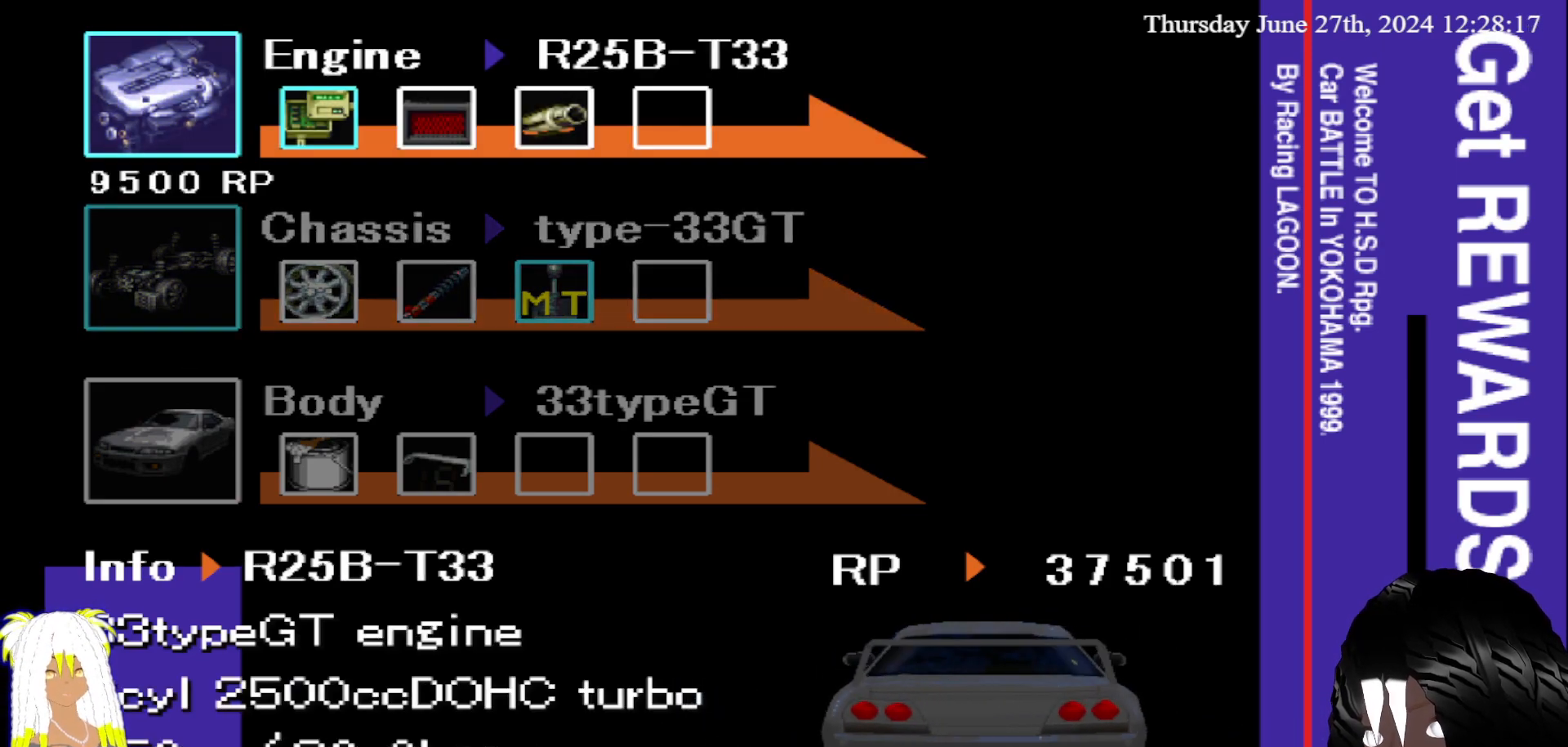
{"buttons": [], "left_stick": "center", "right_stick": "center", "events": [[167, "left_stick", "right"], [350, "left_stick", "center"]]}
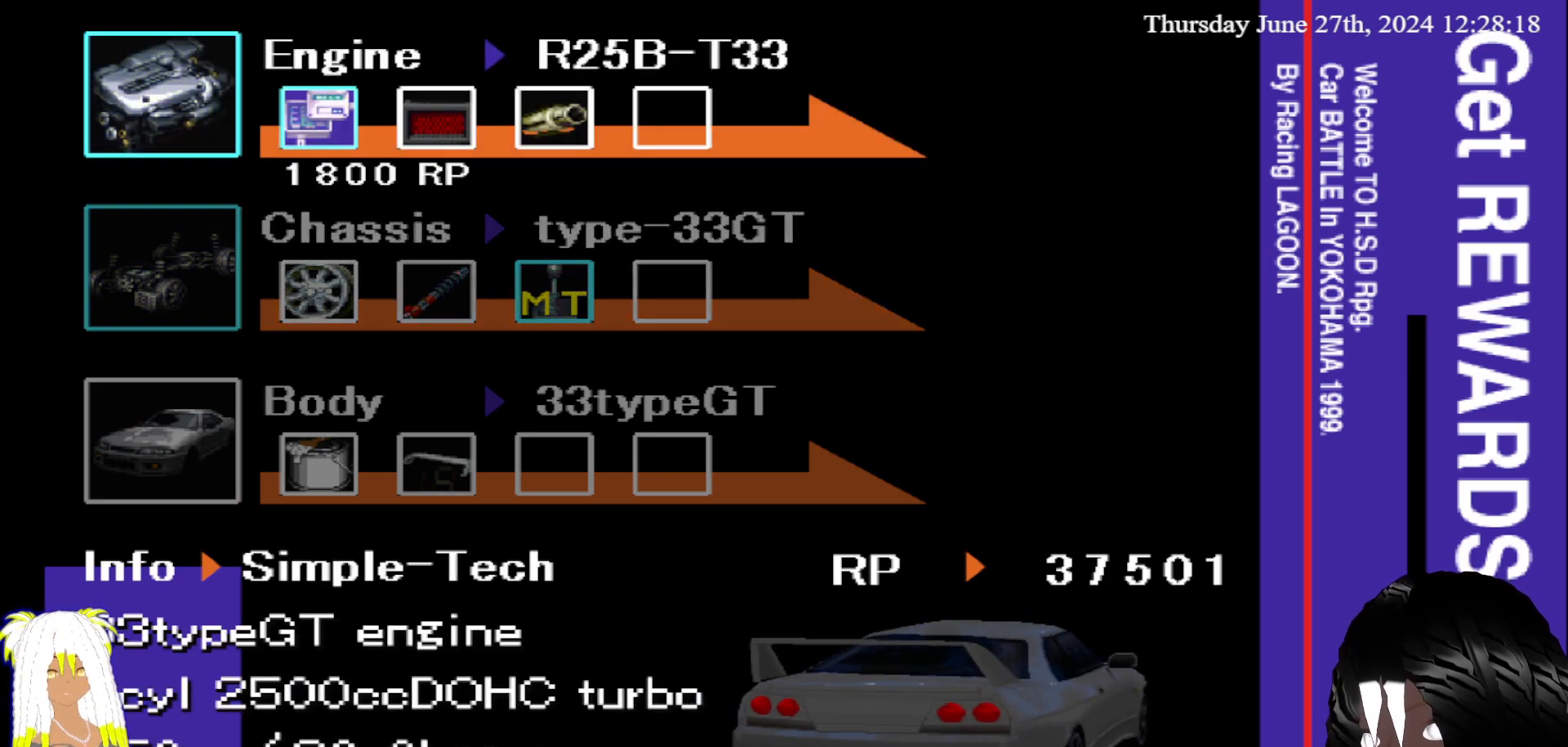
{"buttons": [], "left_stick": "center", "right_stick": "center", "events": []}
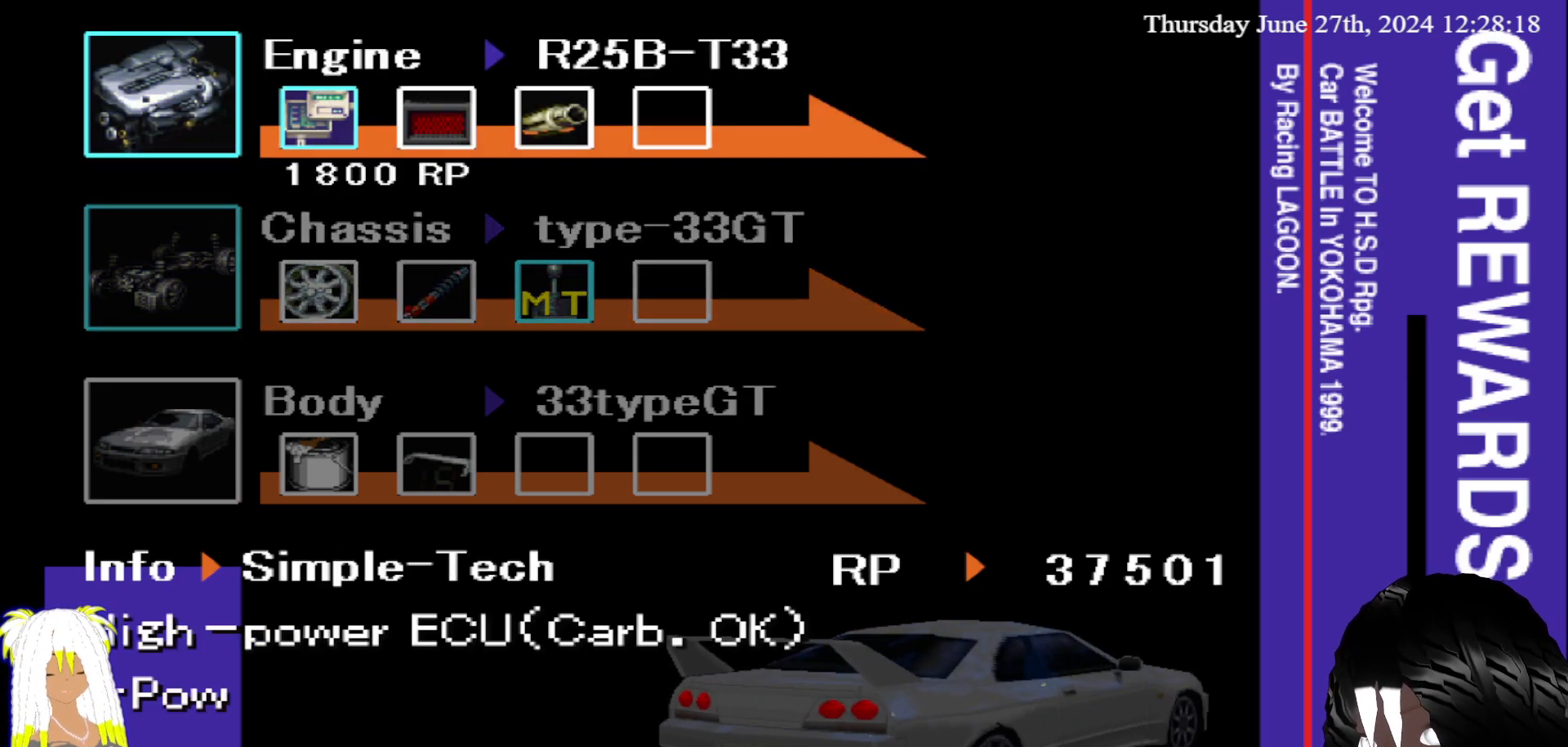
{"buttons": [], "left_stick": "center", "right_stick": "center", "events": [[83, "left_stick", "down"], [267, "left_stick", "center"]]}
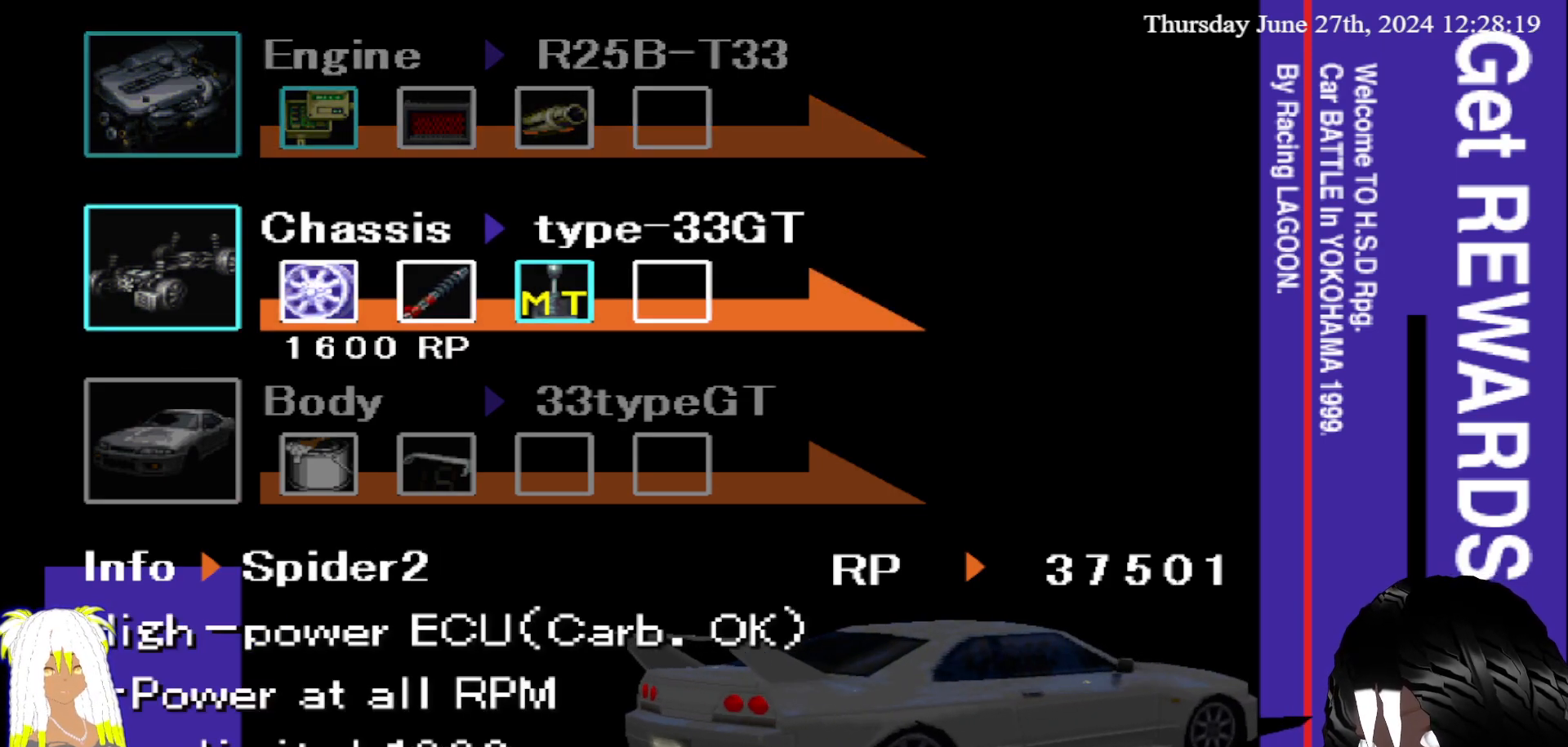
{"buttons": [], "left_stick": "center", "right_stick": "center", "events": []}
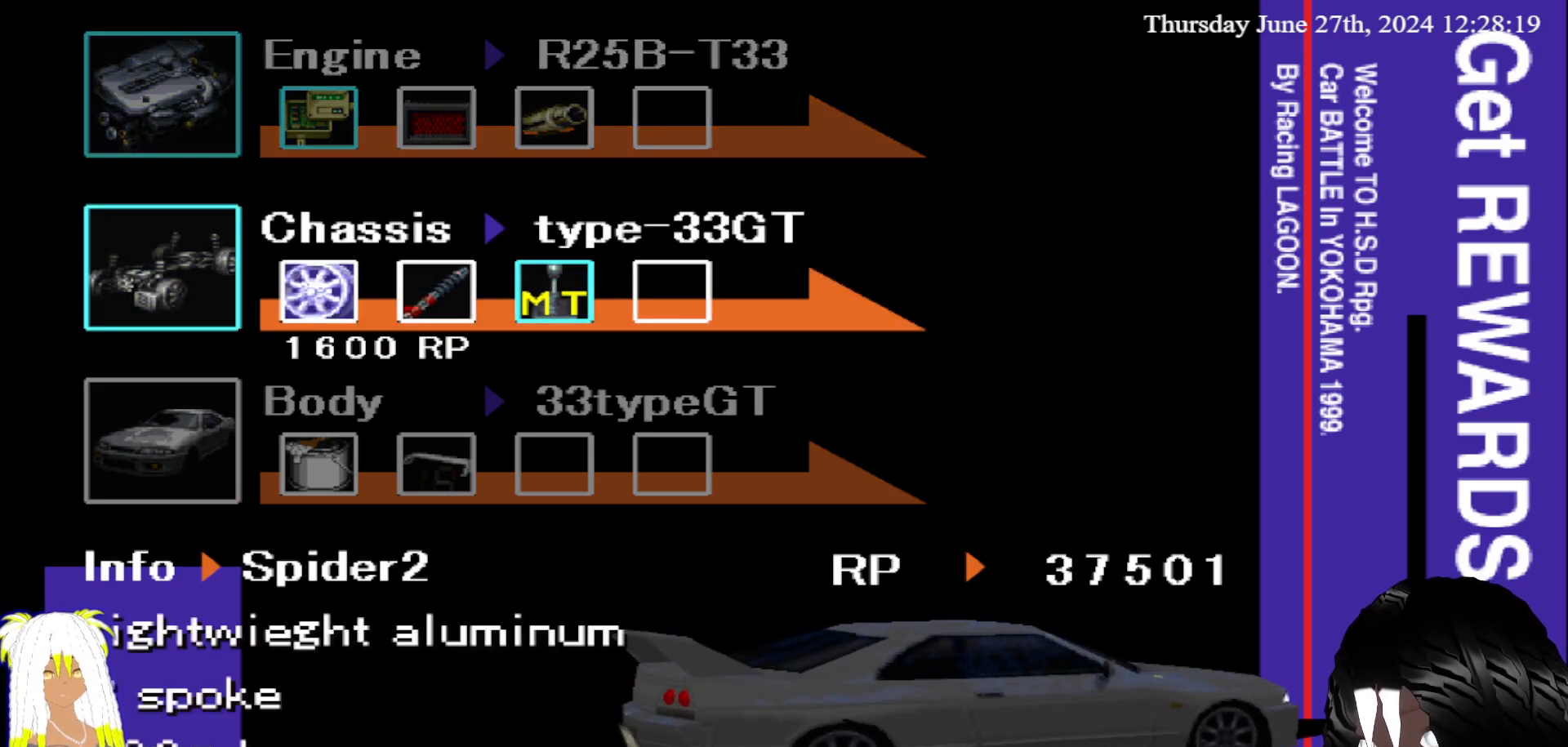
{"buttons": [], "left_stick": "center", "right_stick": "center", "events": [[83, "left_stick", "right"], [283, "left_stick", "center"]]}
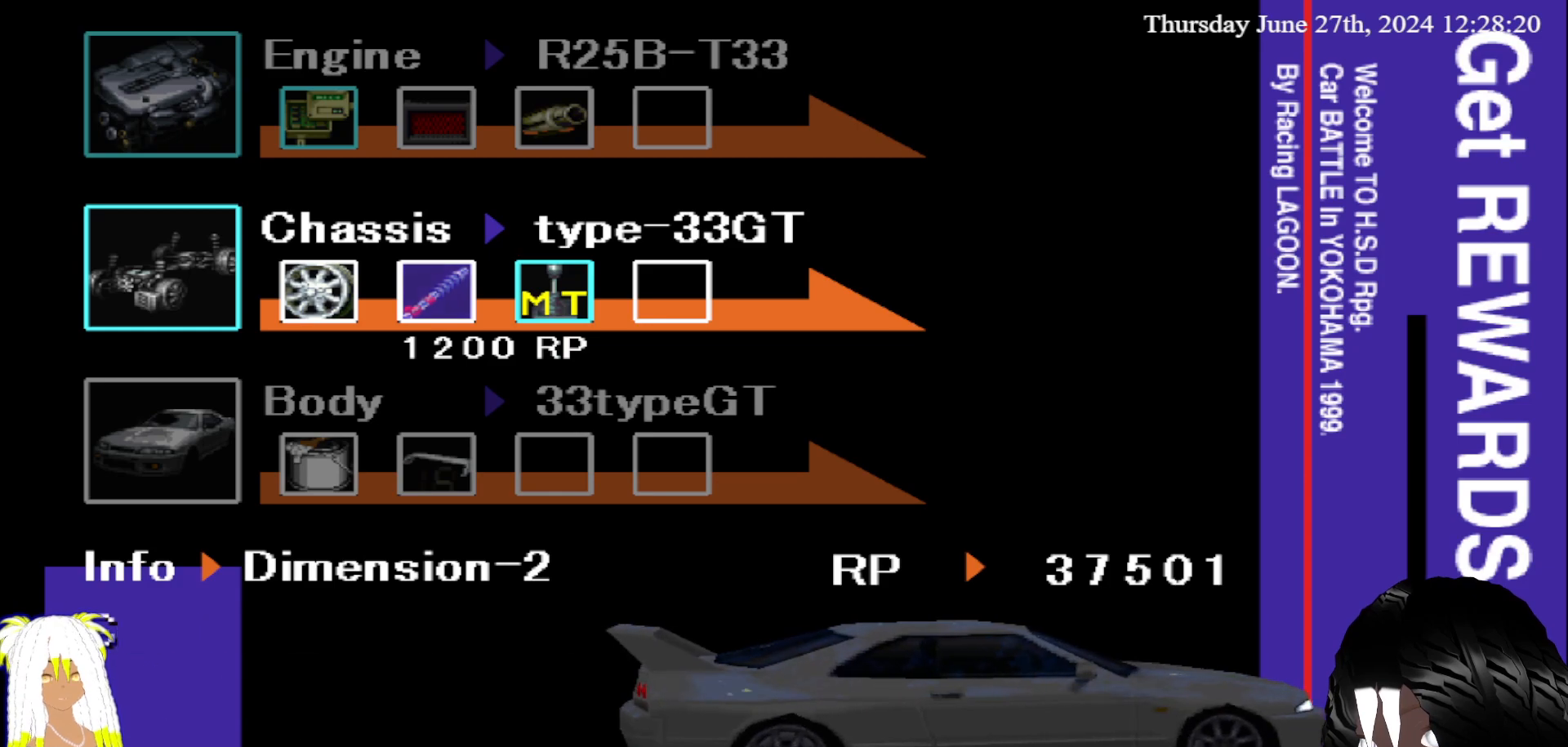
{"buttons": [], "left_stick": "center", "right_stick": "center", "events": []}
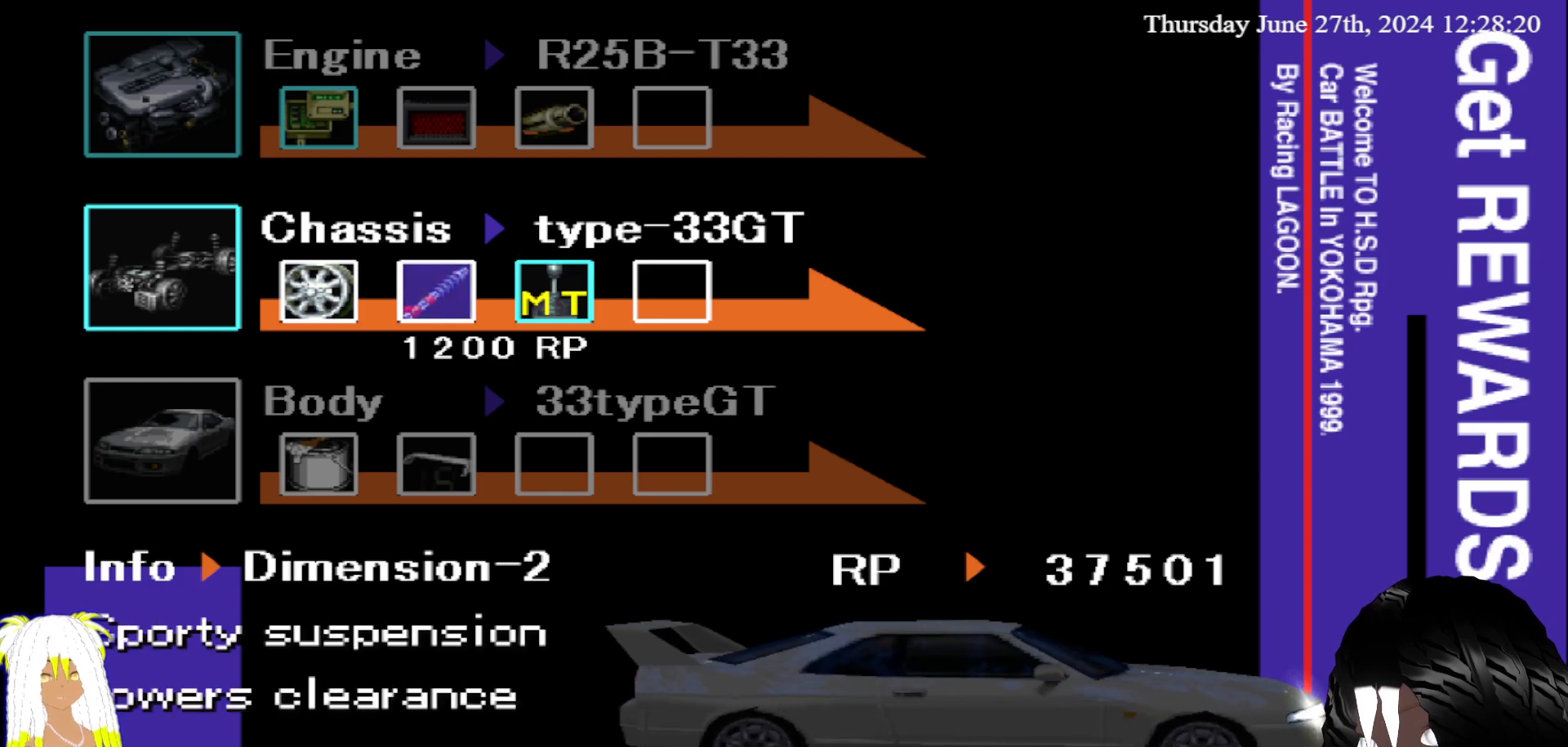
{"buttons": [], "left_stick": "center", "right_stick": "center", "events": [[167, "left_stick", "right"], [367, "left_stick", "center"]]}
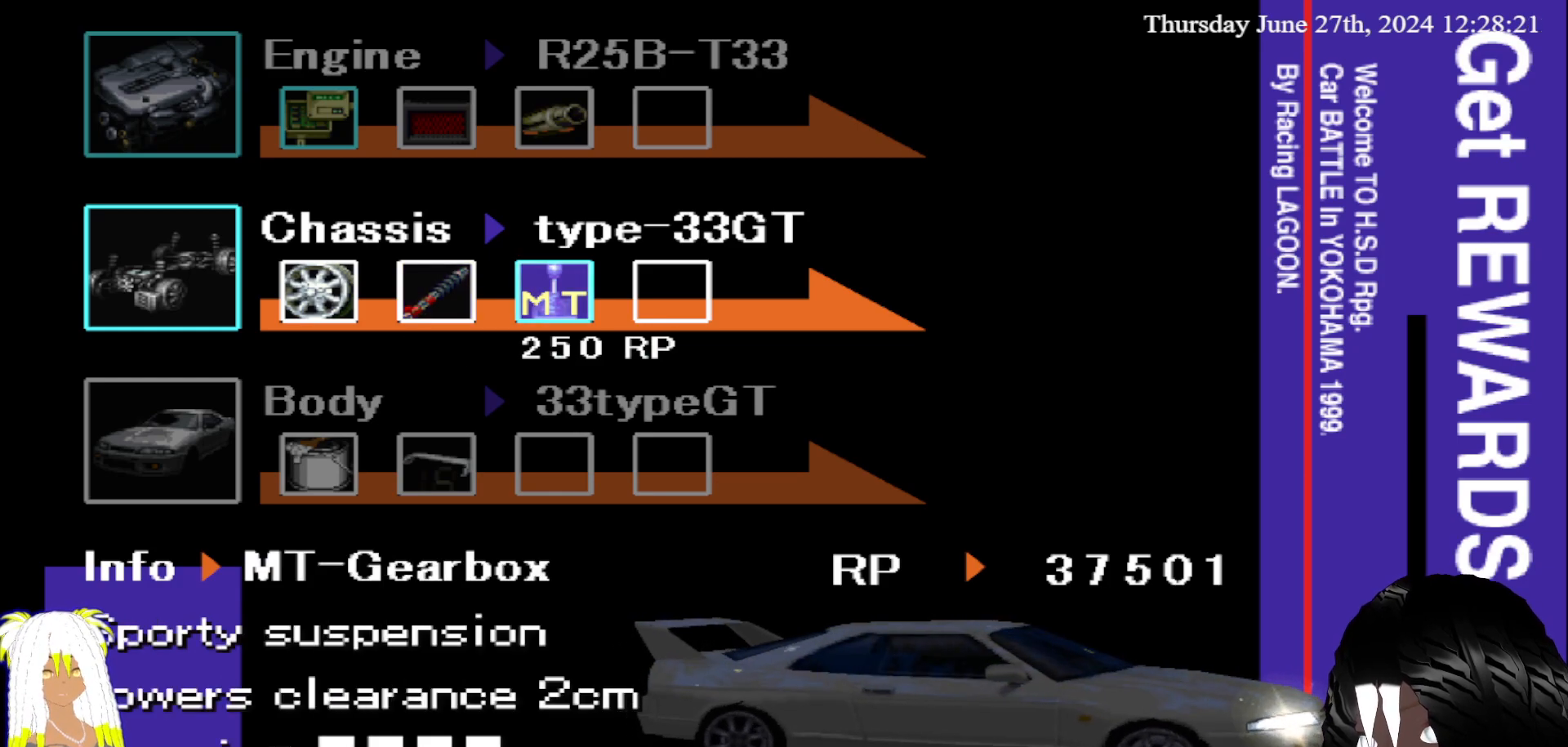
{"buttons": [], "left_stick": "left", "right_stick": "center", "events": [[267, "left_stick", "down"], [483, "left_stick", "left"]]}
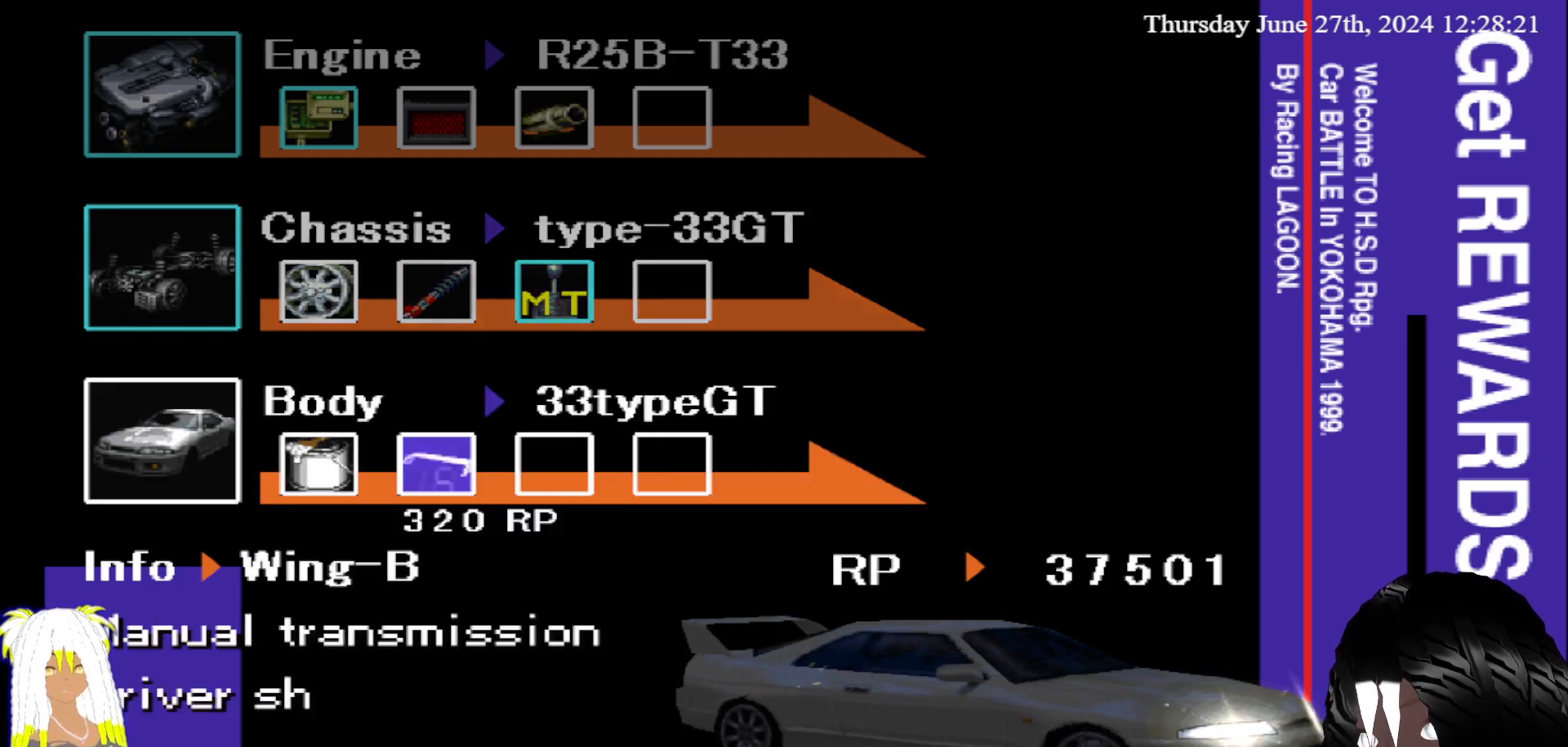
{"buttons": [], "left_stick": "right", "right_stick": "center", "events": [[117, "left_stick", "center"], [383, "left_stick", "right"]]}
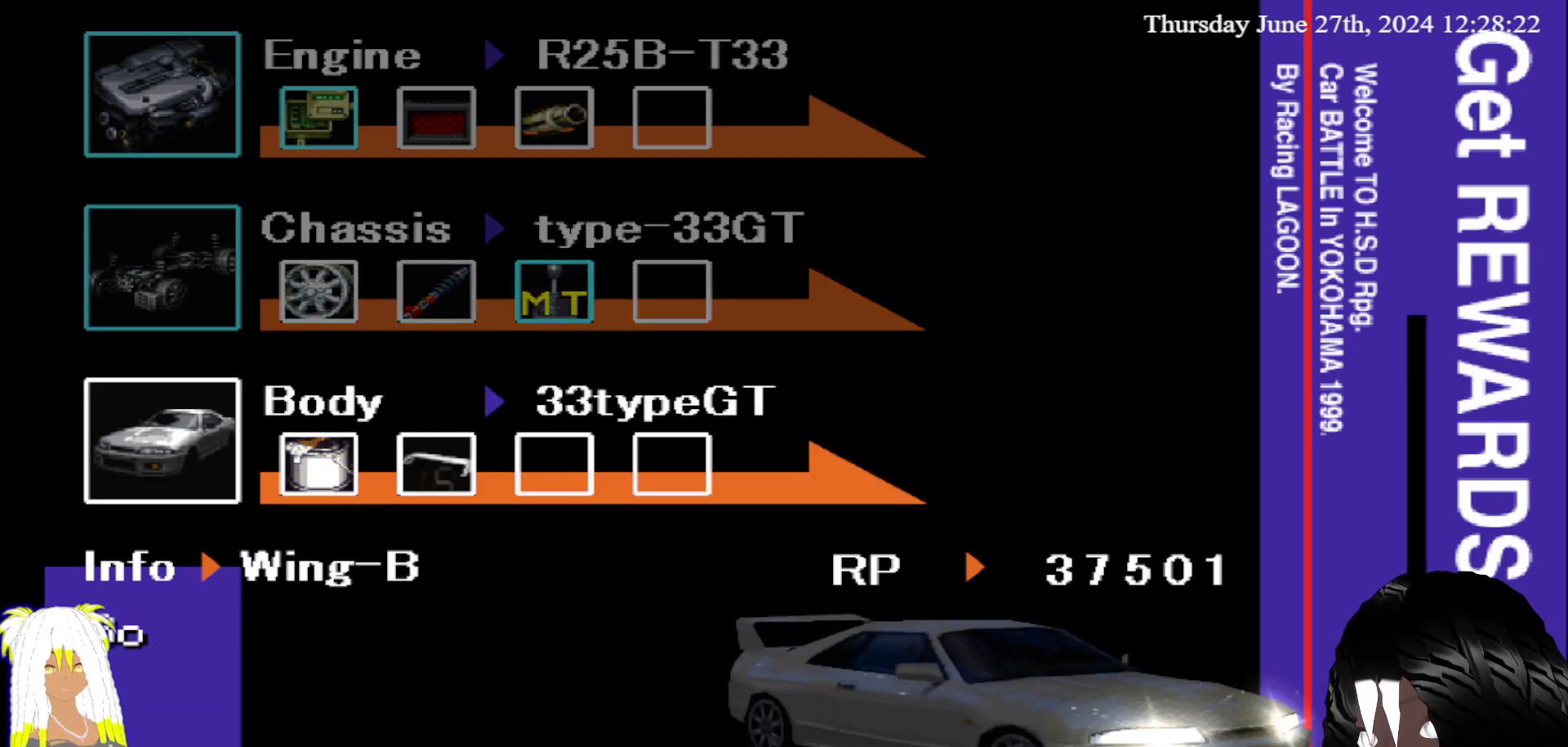
{"buttons": [], "left_stick": "center", "right_stick": "center", "events": [[33, "left_stick", "center"]]}
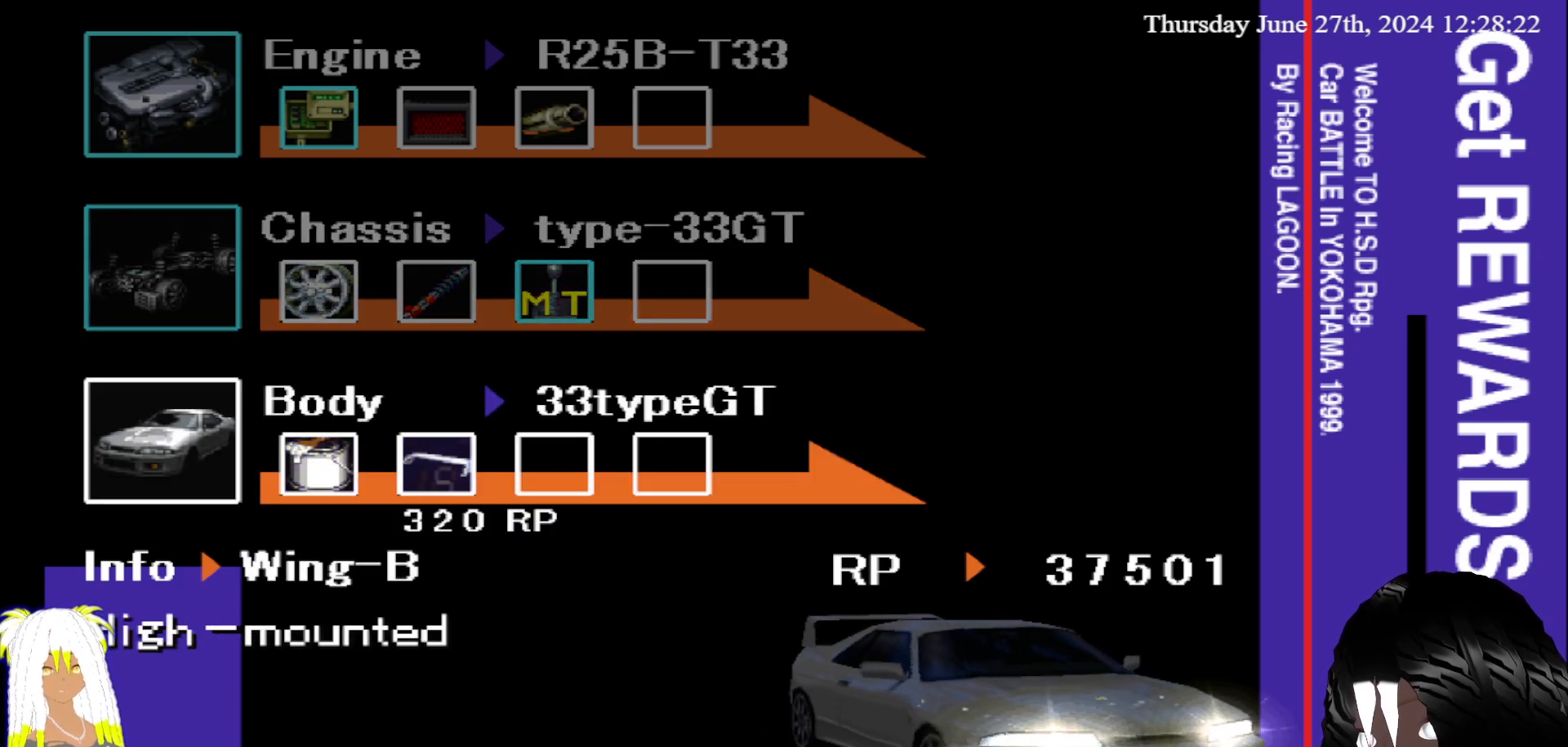
{"buttons": [], "left_stick": "center", "right_stick": "center", "events": [[333, "left_stick", "up"], [433, "left_stick", "center"]]}
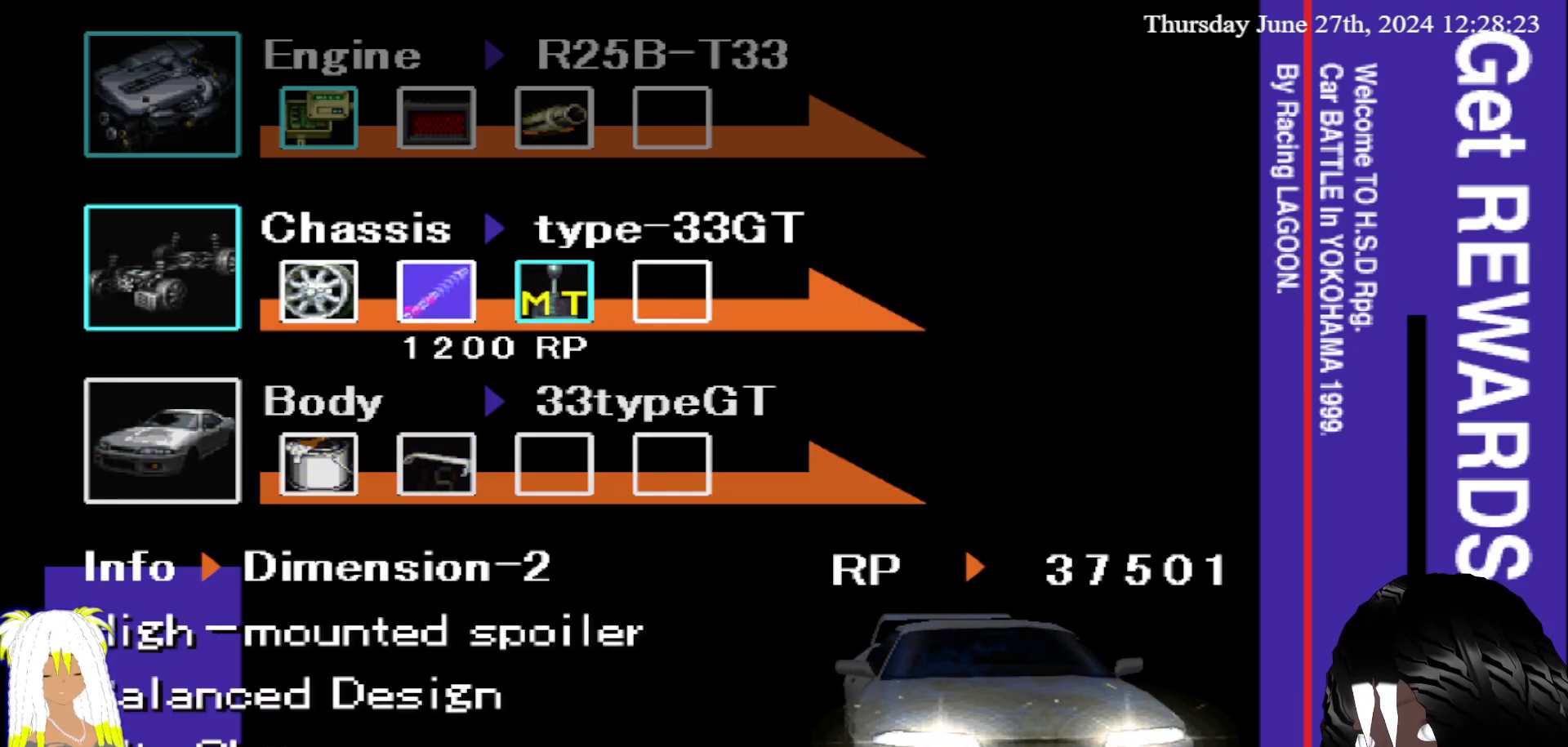
{"buttons": [], "left_stick": "center", "right_stick": "center", "events": [[117, "left_stick", "up"], [217, "left_stick", "center"]]}
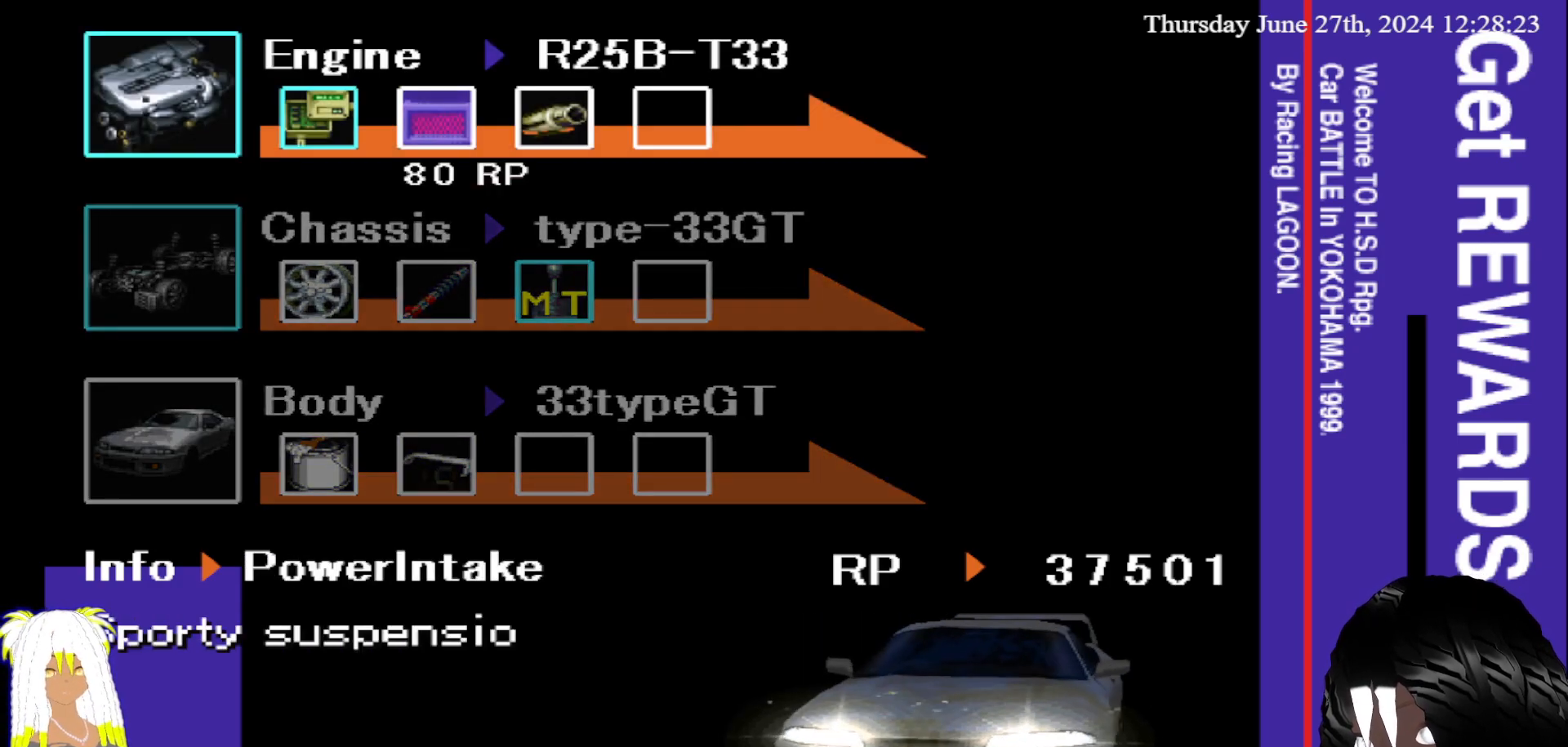
{"buttons": [], "left_stick": "center", "right_stick": "center", "events": [[250, "left_stick", "left"], [367, "left_stick", "center"]]}
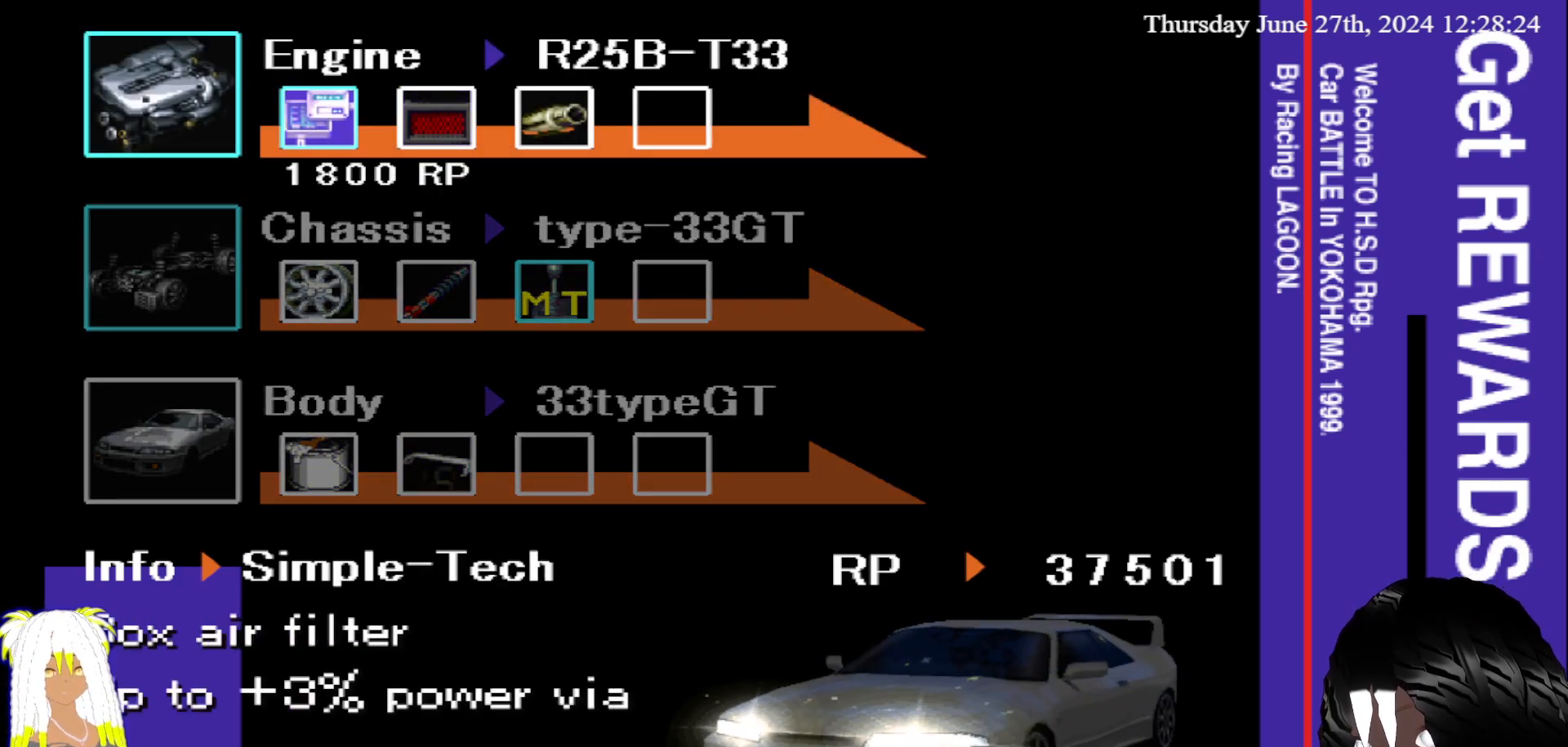
{"buttons": [], "left_stick": "center", "right_stick": "center", "events": []}
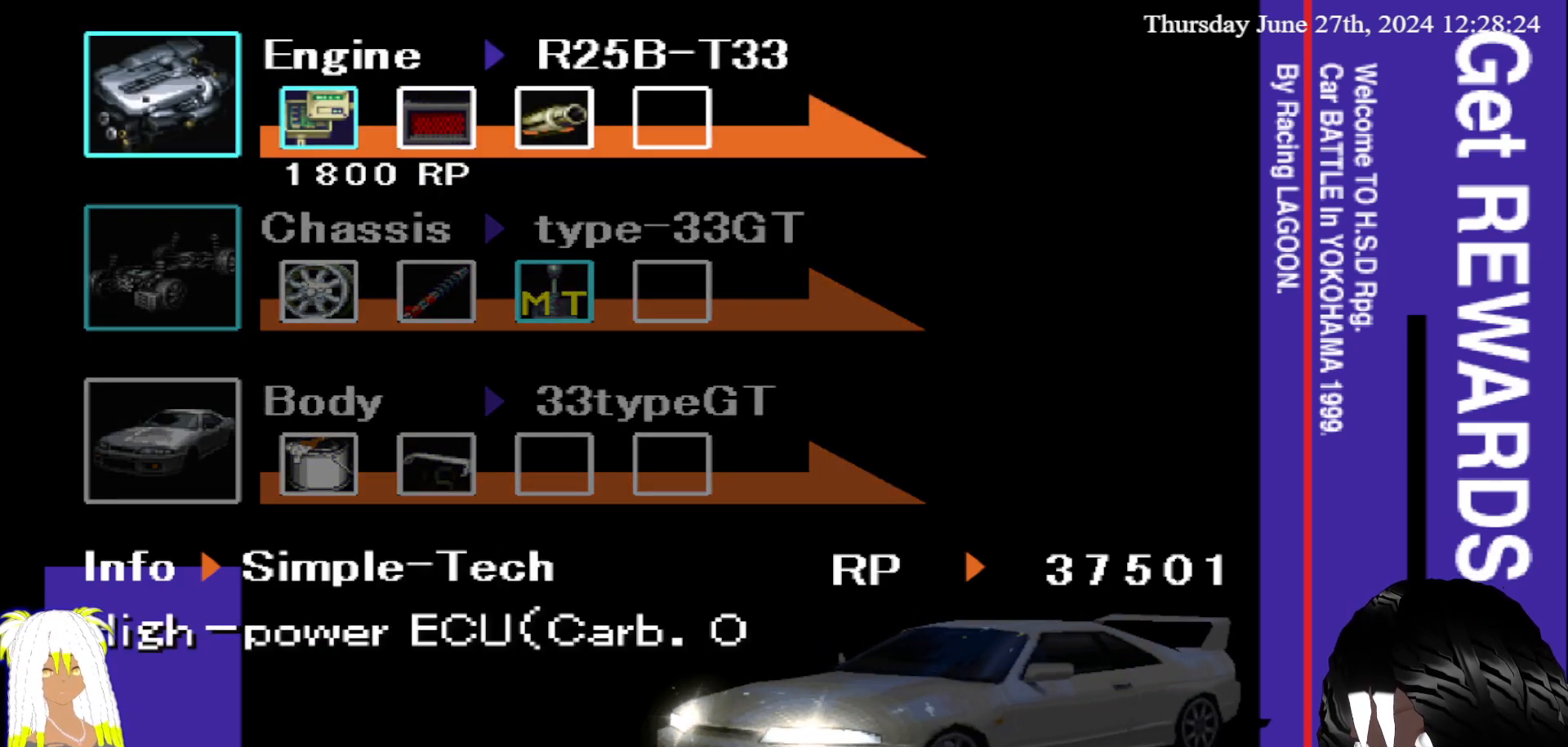
{"buttons": ["CROSS"], "left_stick": "center", "right_stick": "center", "events": [[450, "CROSS", "down"]]}
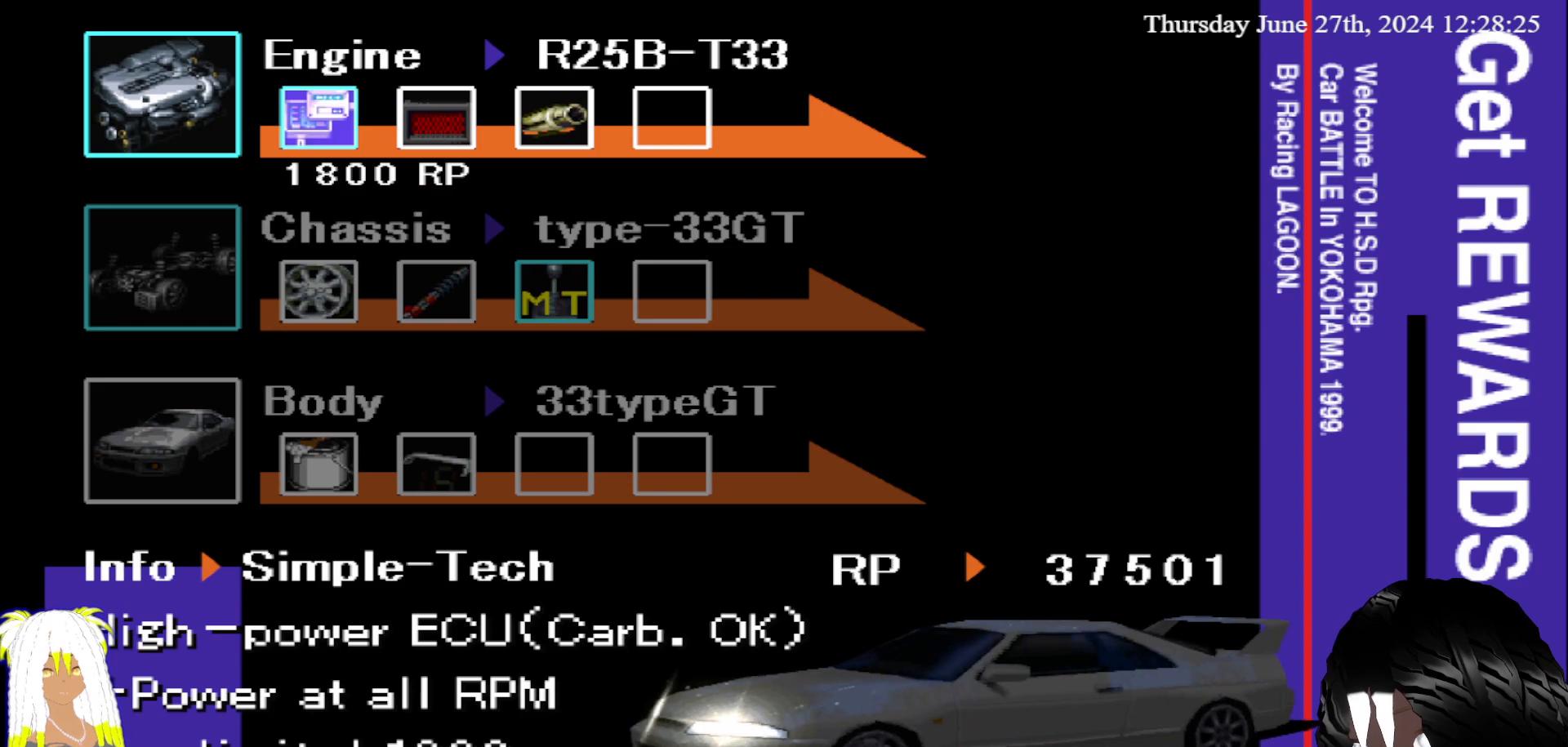
{"buttons": [], "left_stick": "center", "right_stick": "center", "events": [[50, "CROSS", "up"]]}
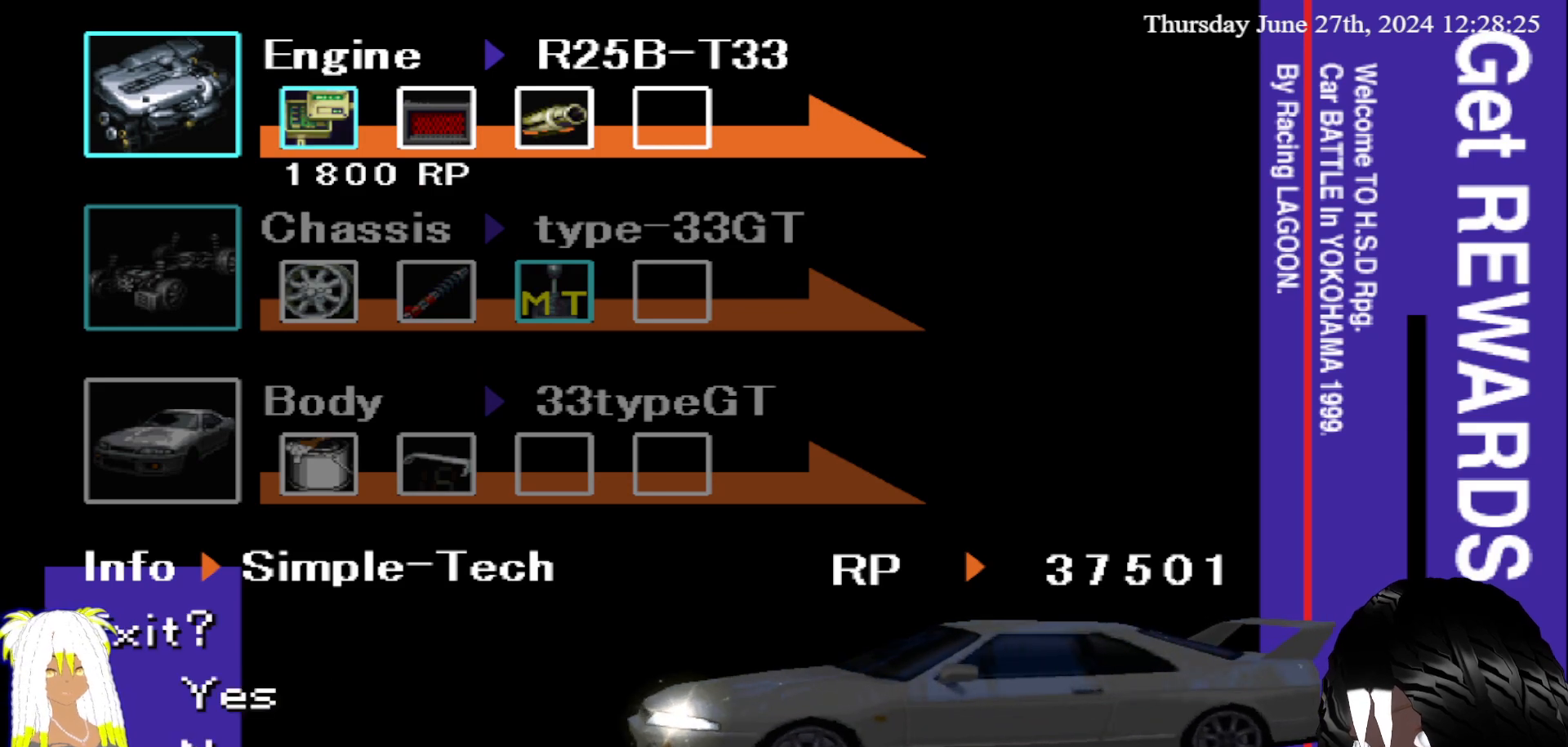
{"buttons": [], "left_stick": "up", "right_stick": "center", "events": [[400, "left_stick", "up"]]}
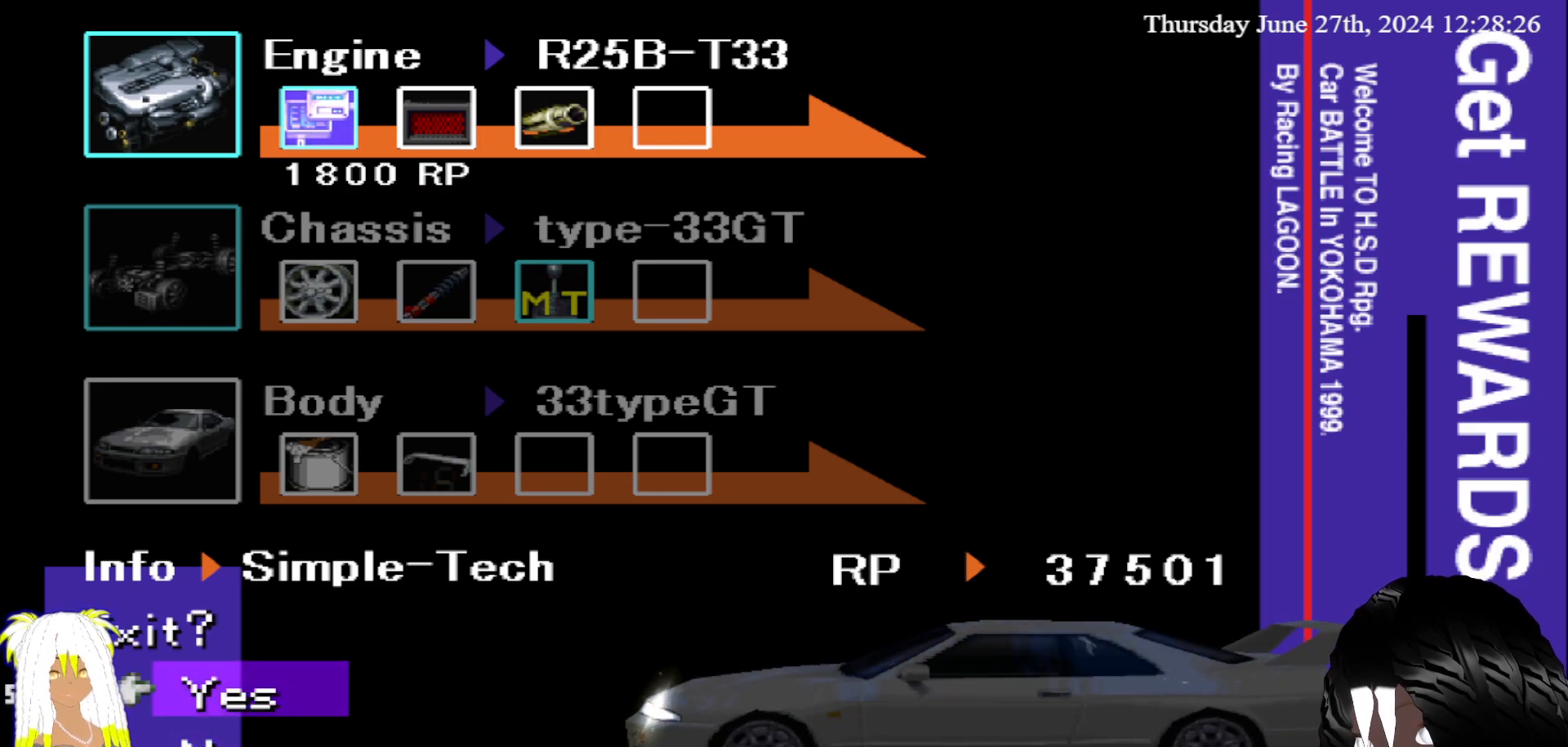
{"buttons": [], "left_stick": "center", "right_stick": "center", "events": [[17, "left_stick", "center"], [367, "CIRCLE", "down"], [450, "CIRCLE", "up"]]}